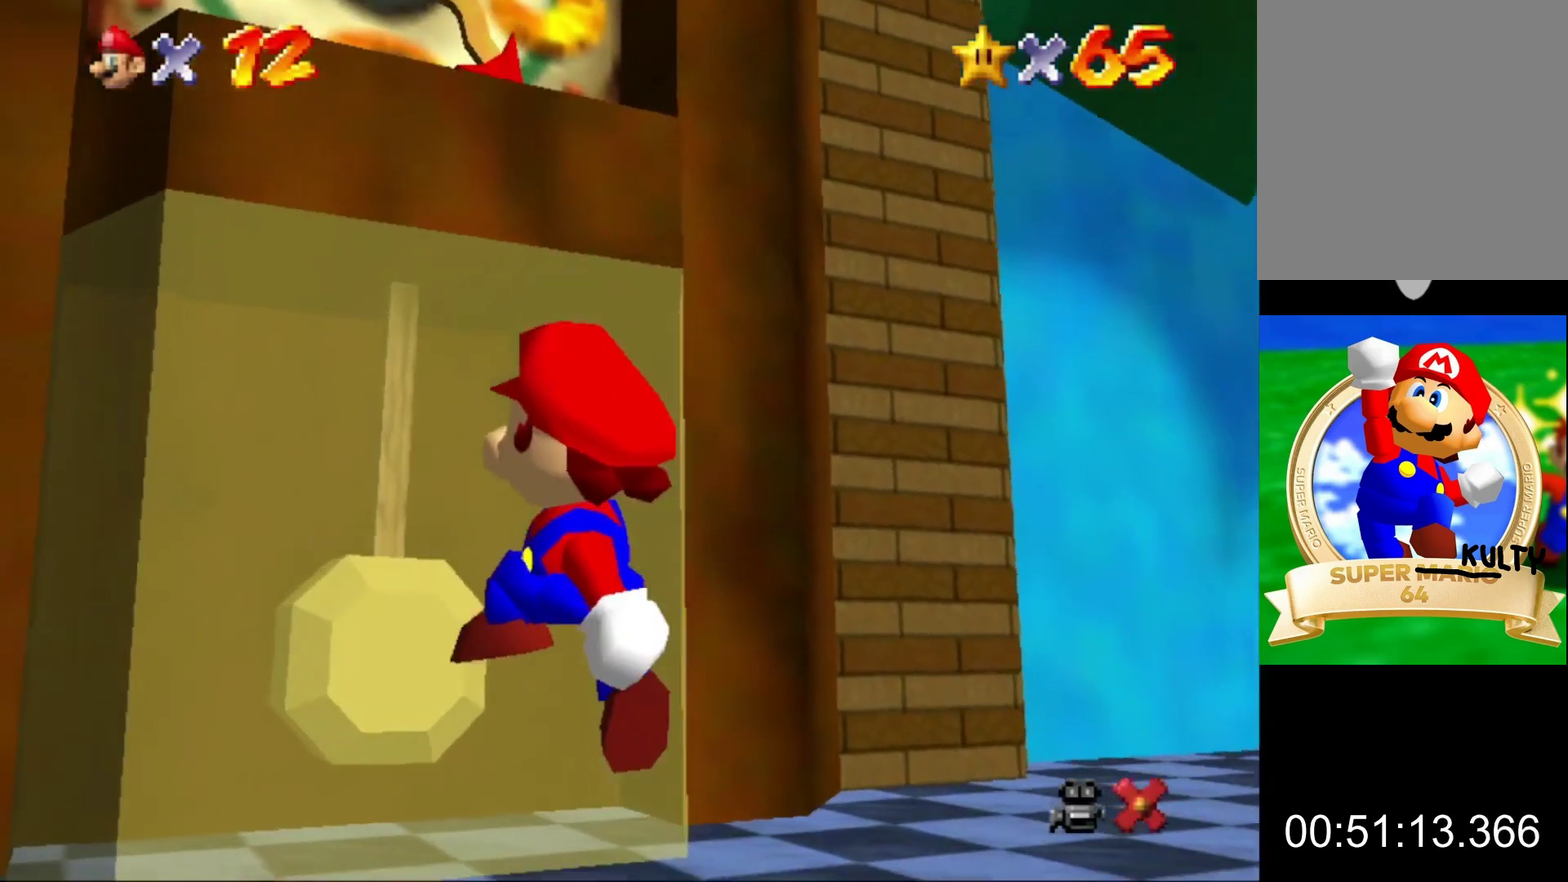
Gameplay with a controller (Nintendo layout); each line is a JSON object with the inputs held at the frame after it. "events" lists button and stick changes between this image and that frame as [ms after this image, input, new state], when the widget could be followed in between. This overlay highlights the sticks when they move; stick clicks (L3) are not distinguishable. Not read: L3 R3.
{"buttons": ["A"], "left_stick": "up", "events": [[133, "left_stick", "up"], [200, "left_stick", "center"], [233, "A", "down"], [367, "left_stick", "up"]]}
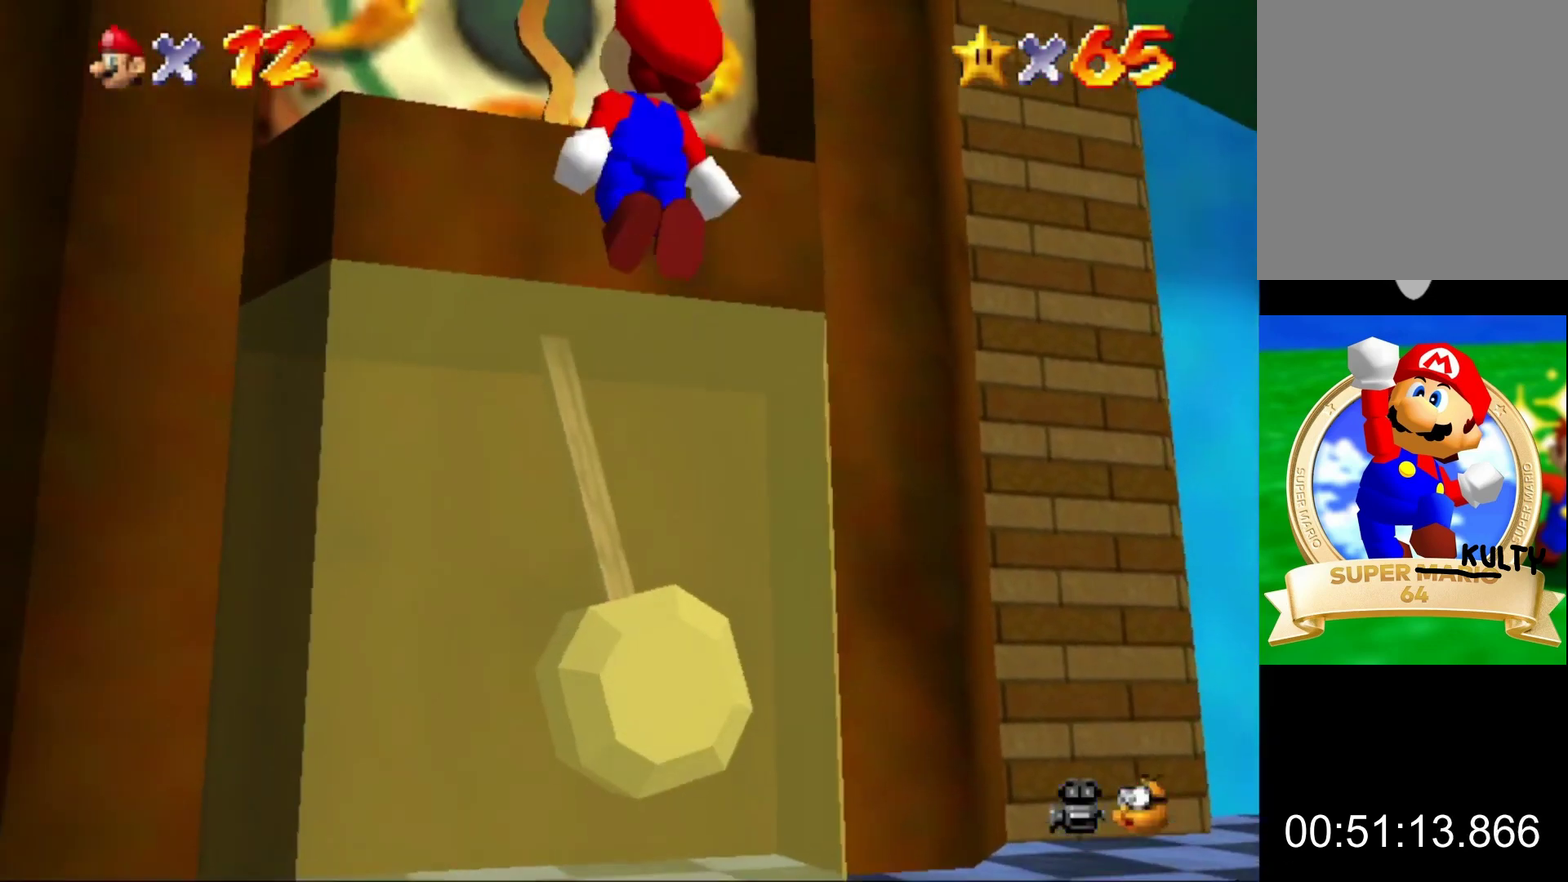
{"buttons": ["A"], "left_stick": "center", "events": [[67, "A", "up"], [333, "left_stick", "center"], [400, "A", "down"]]}
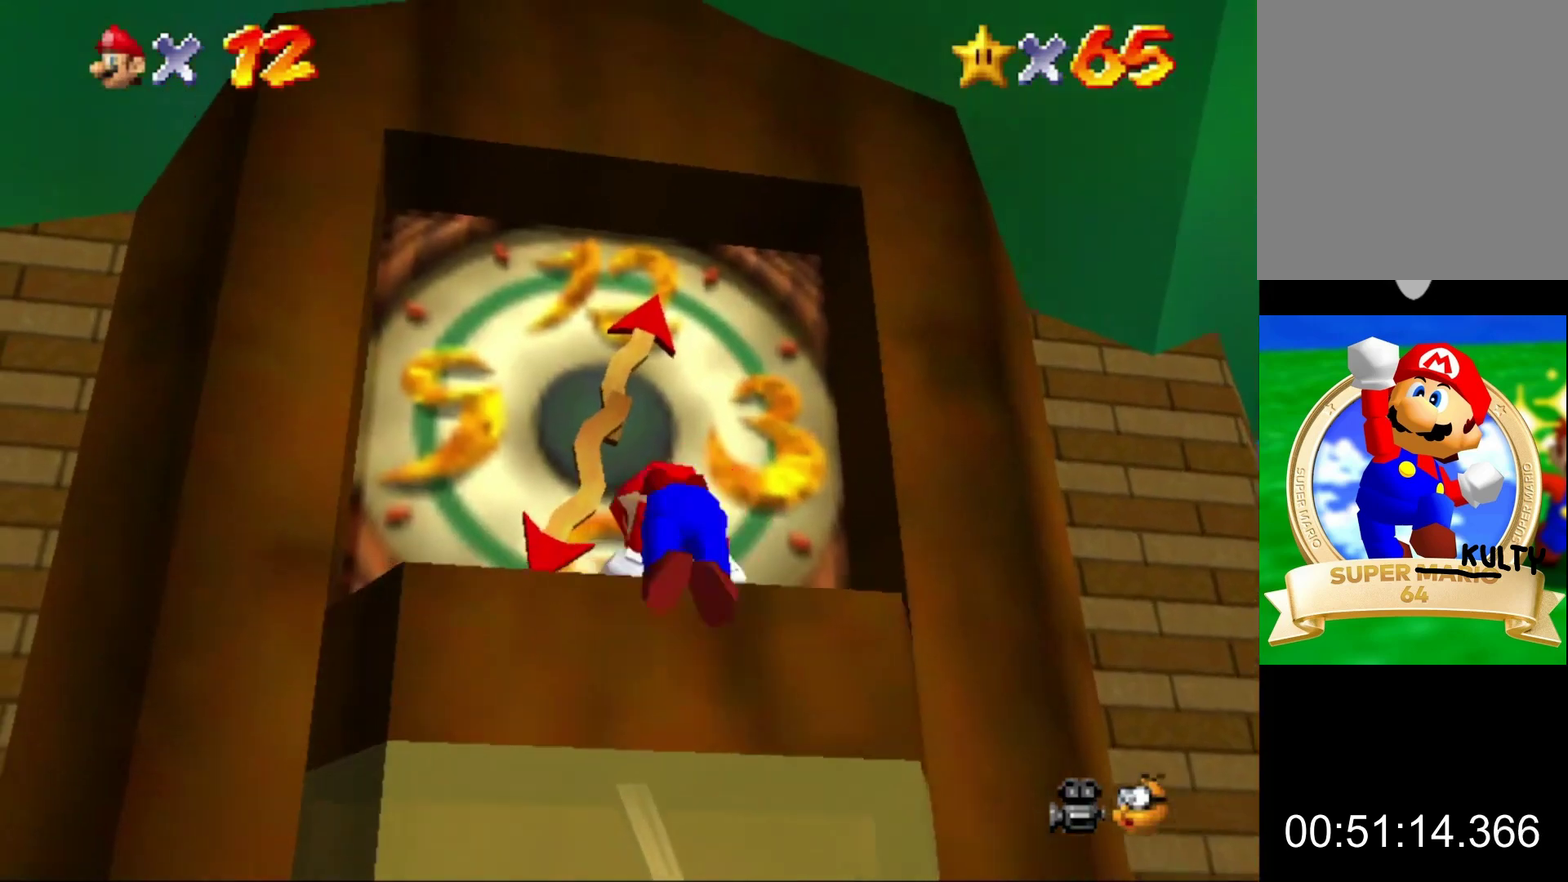
{"buttons": [], "left_stick": "center", "events": [[33, "A", "up"]]}
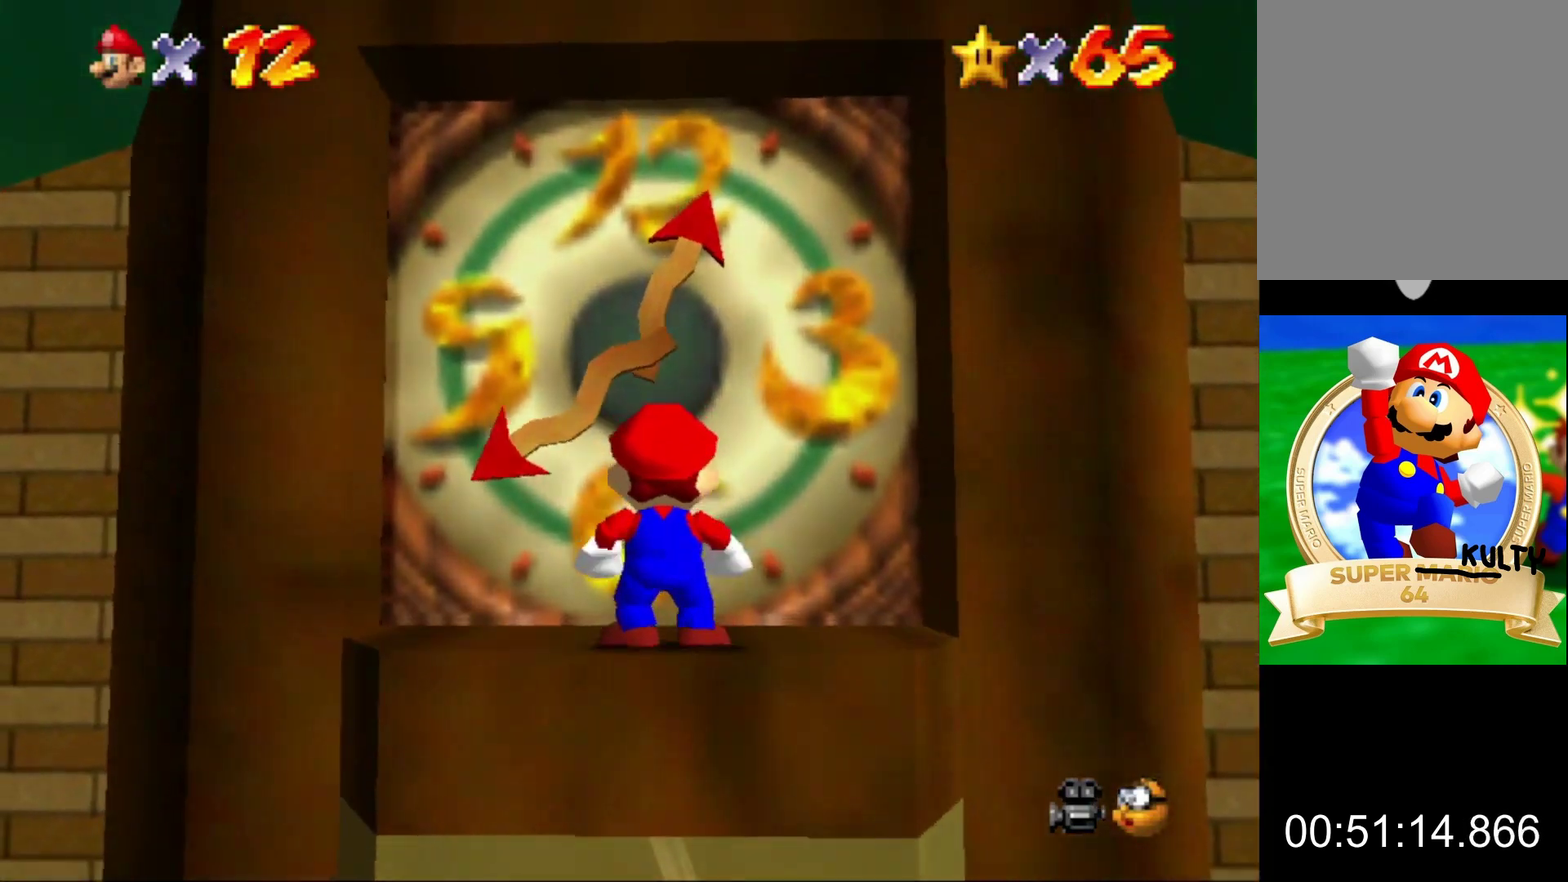
{"buttons": [], "left_stick": "center", "events": []}
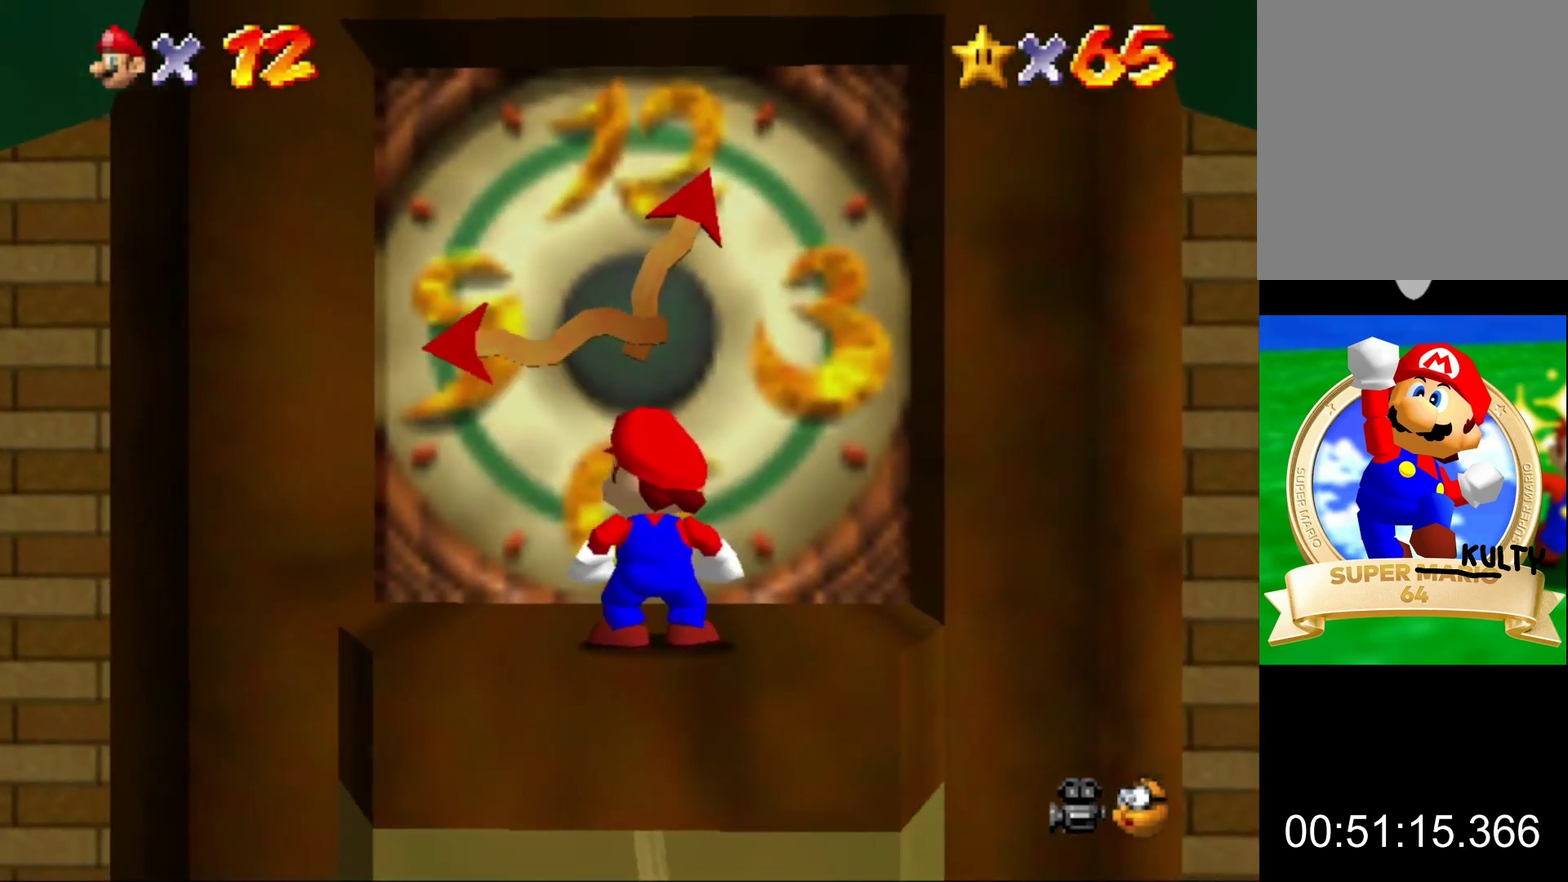
{"buttons": [], "left_stick": "center", "events": []}
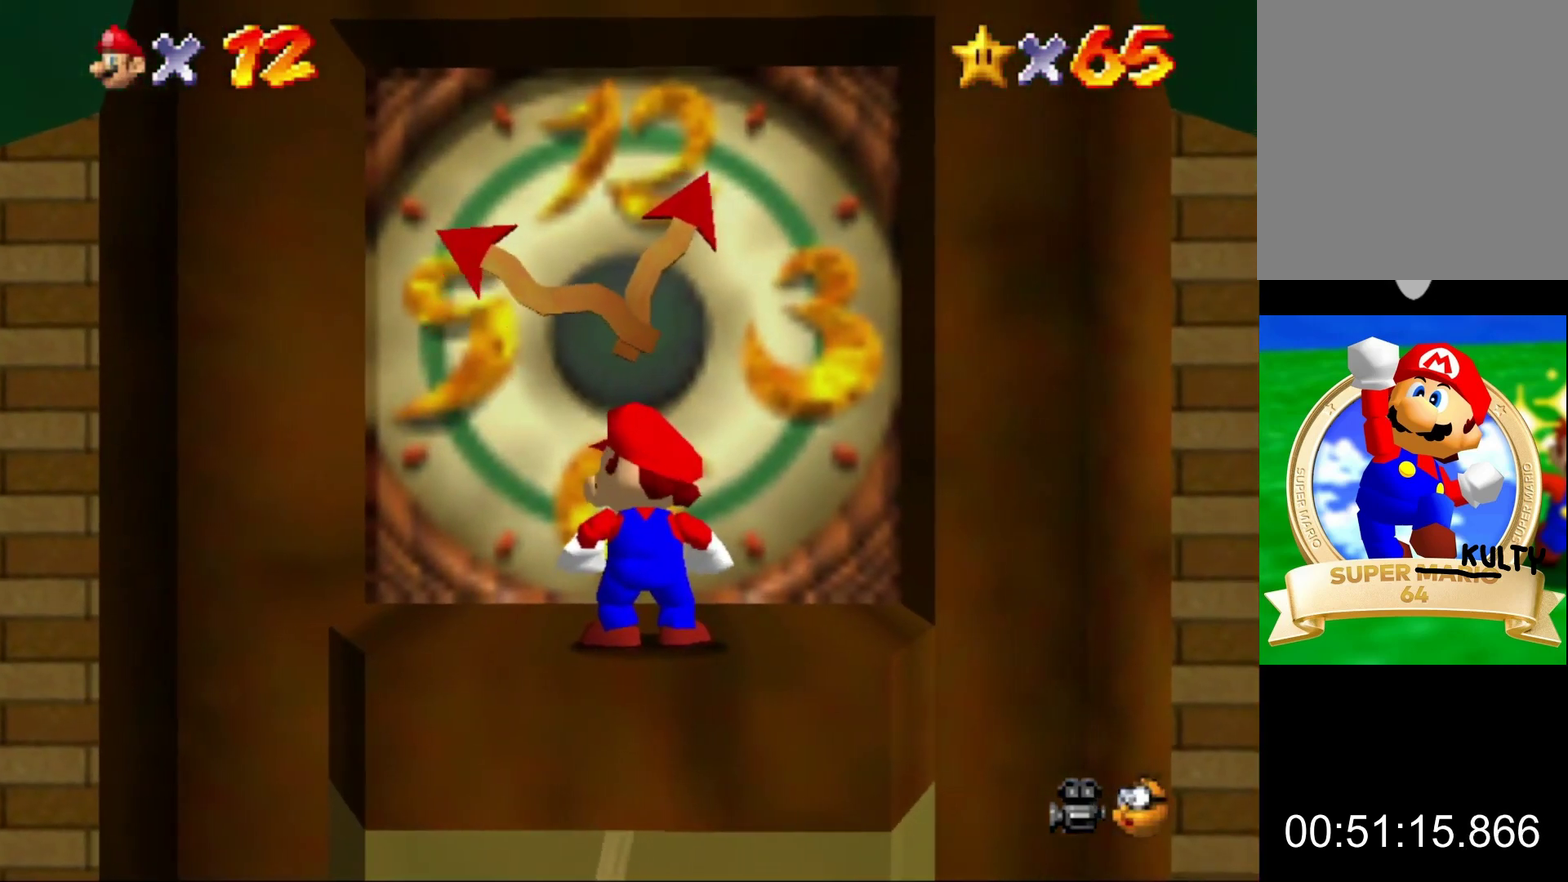
{"buttons": [], "left_stick": "up", "events": [[433, "left_stick", "up"]]}
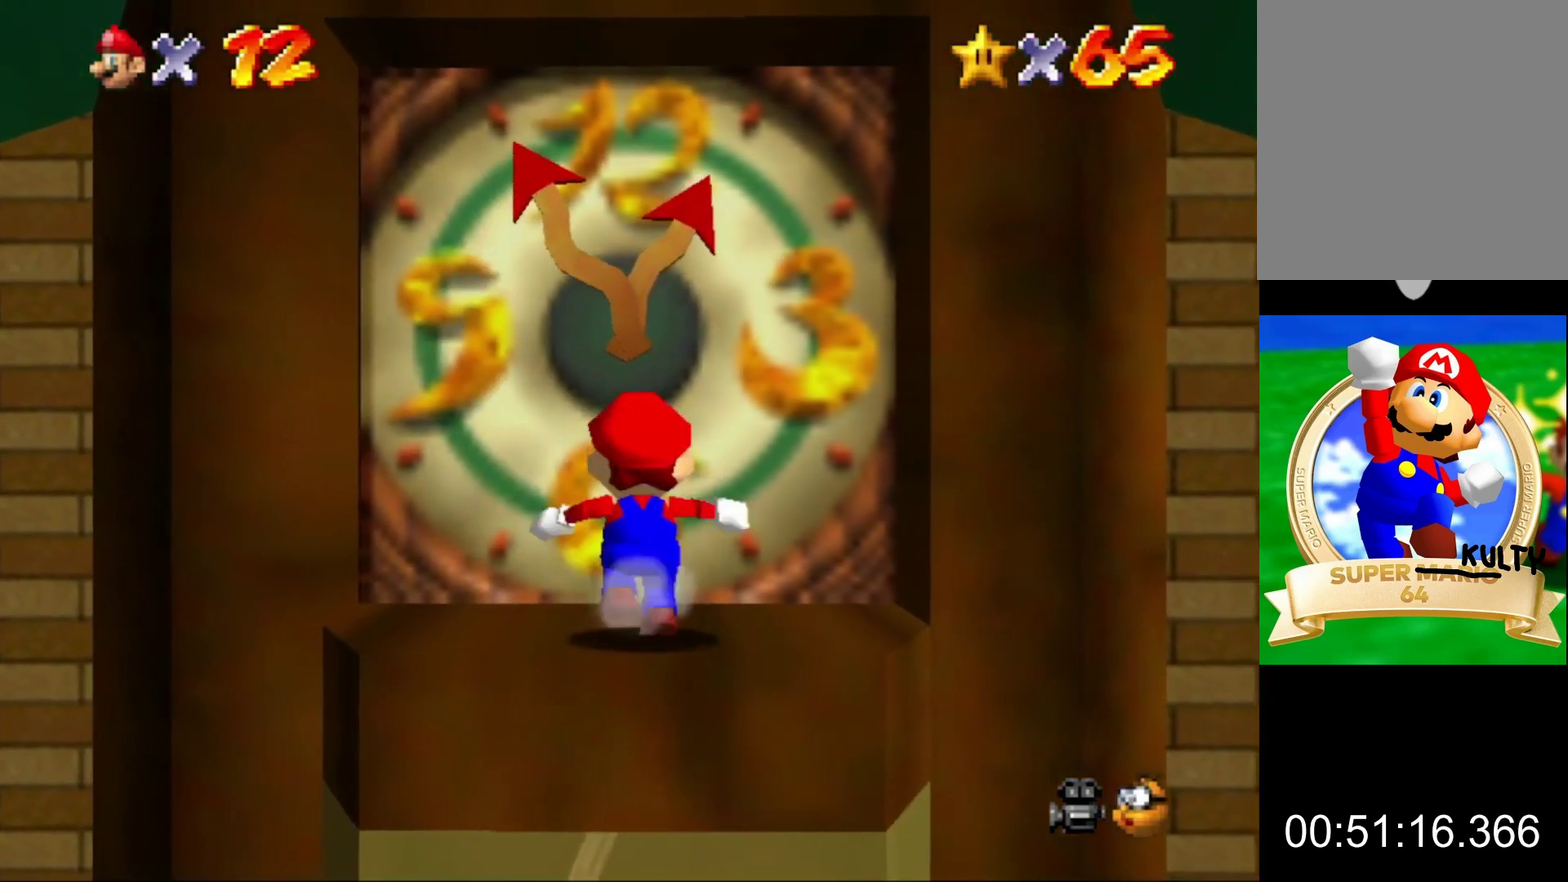
{"buttons": [], "left_stick": "up", "events": [[133, "A", "down"], [300, "A", "up"]]}
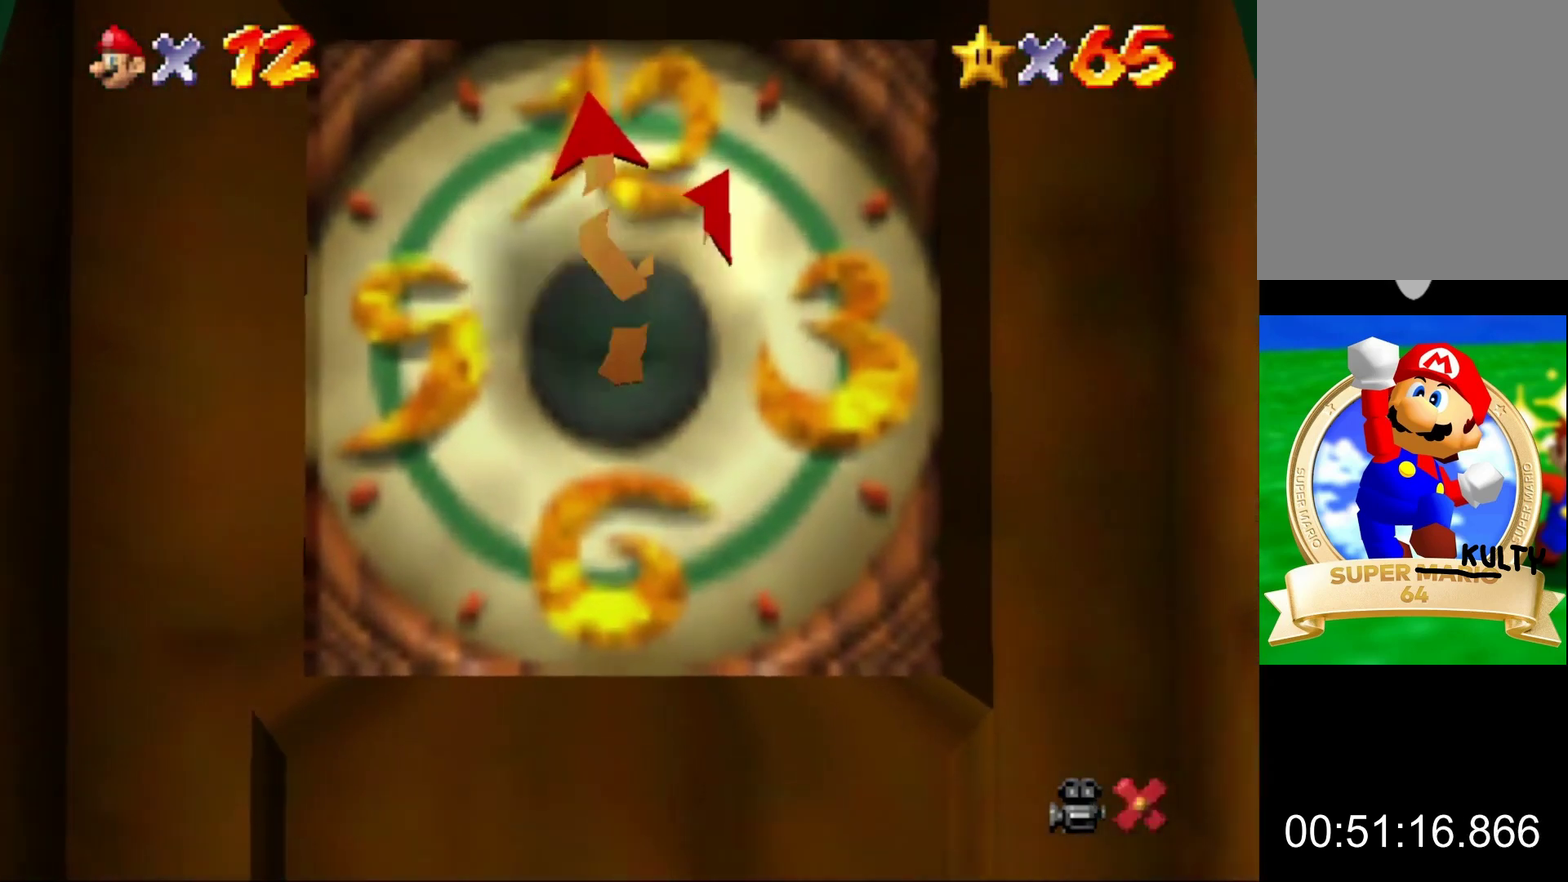
{"buttons": [], "left_stick": "center", "events": [[300, "left_stick", "center"]]}
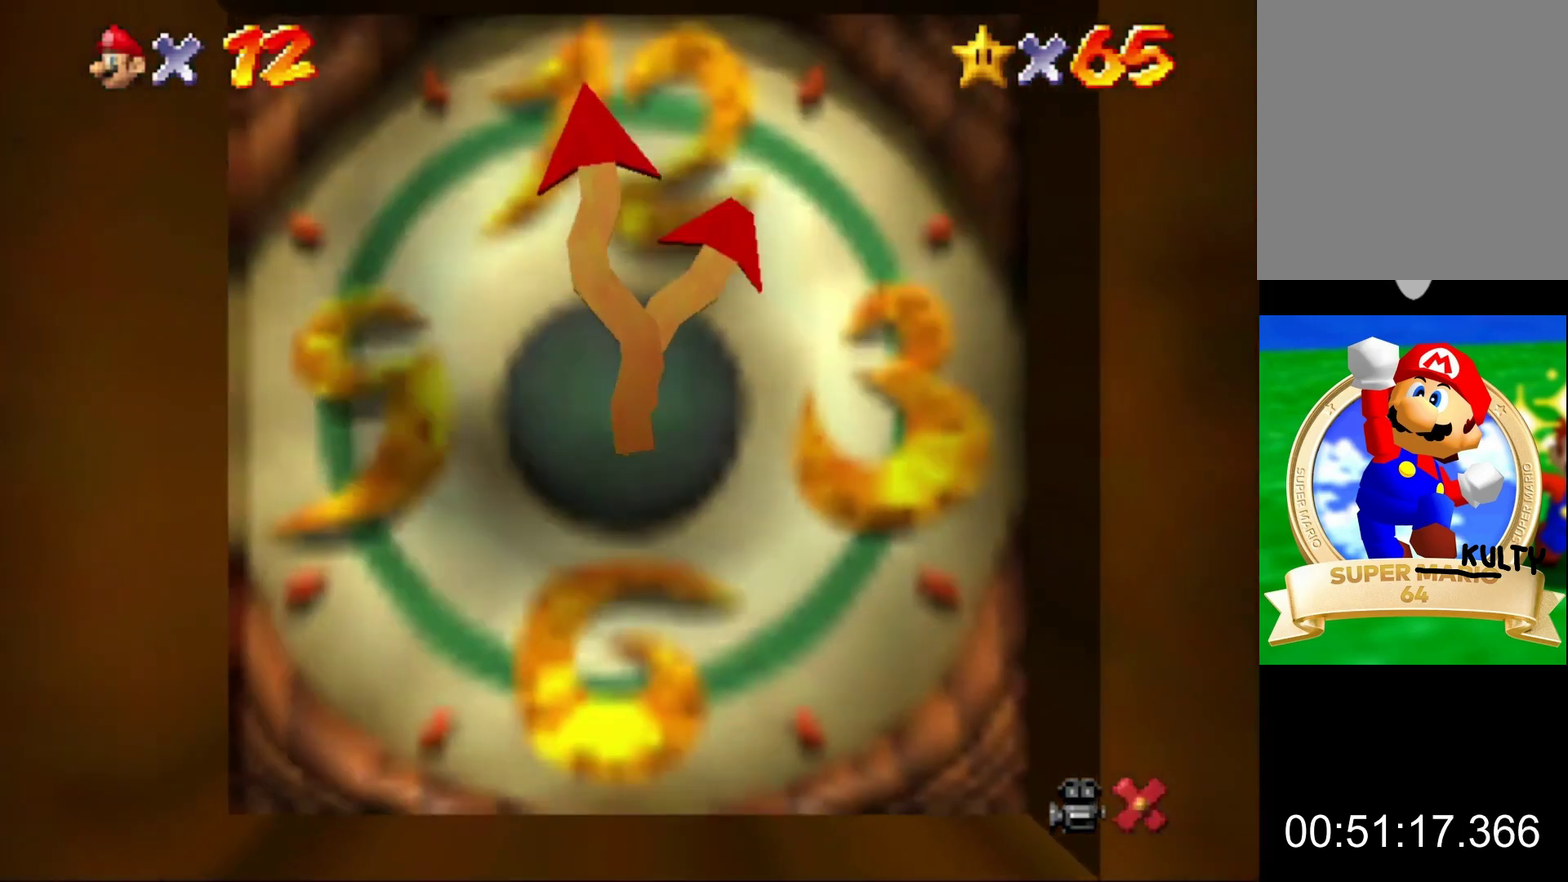
{"buttons": [], "left_stick": "center", "events": []}
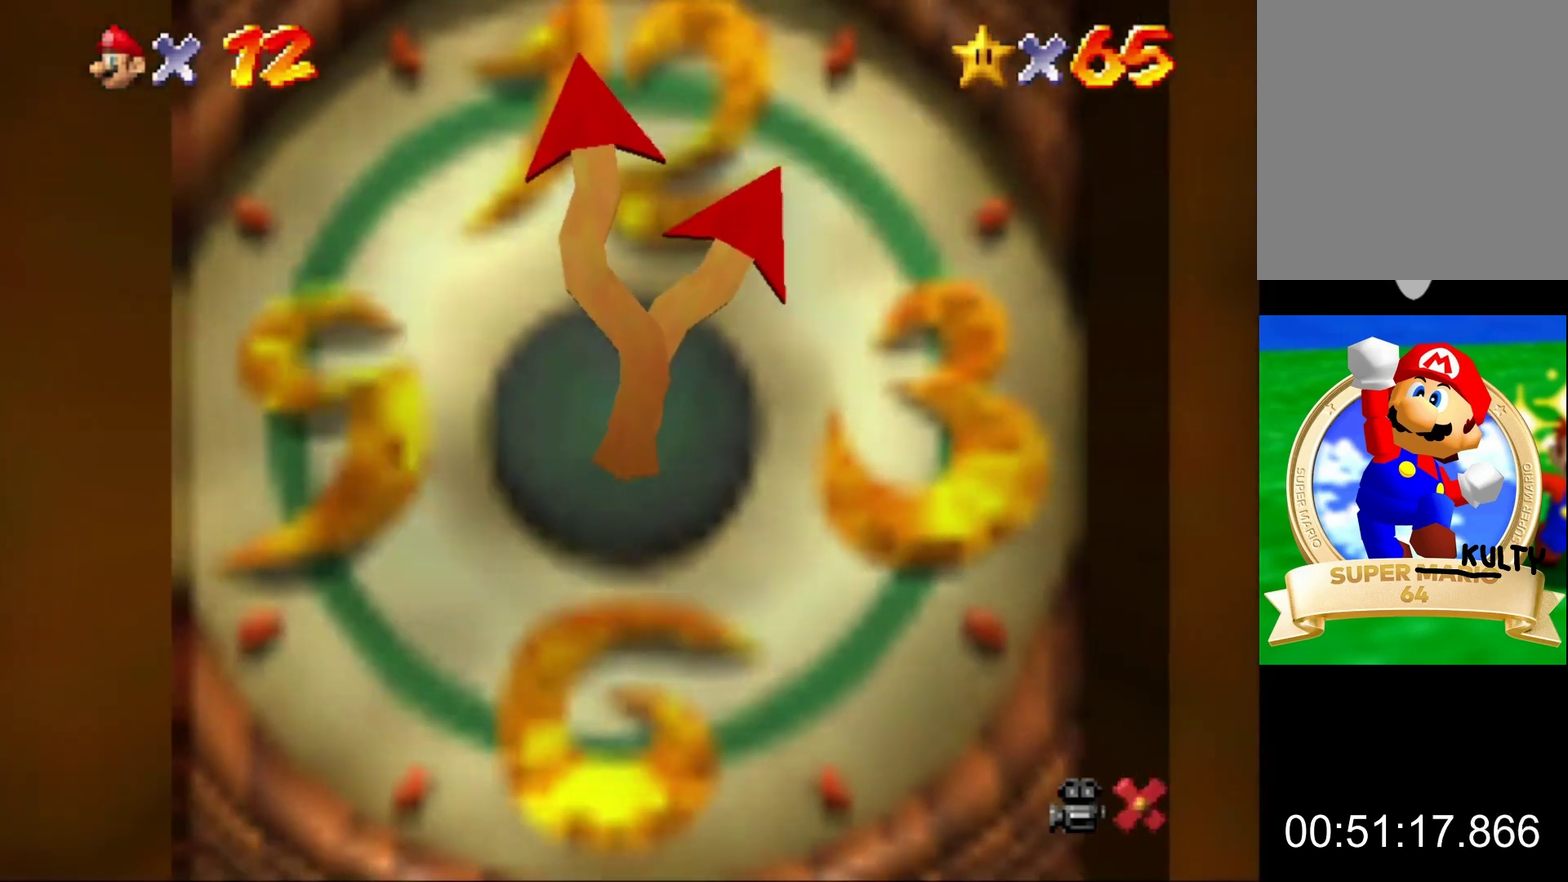
{"buttons": [], "left_stick": "center", "events": []}
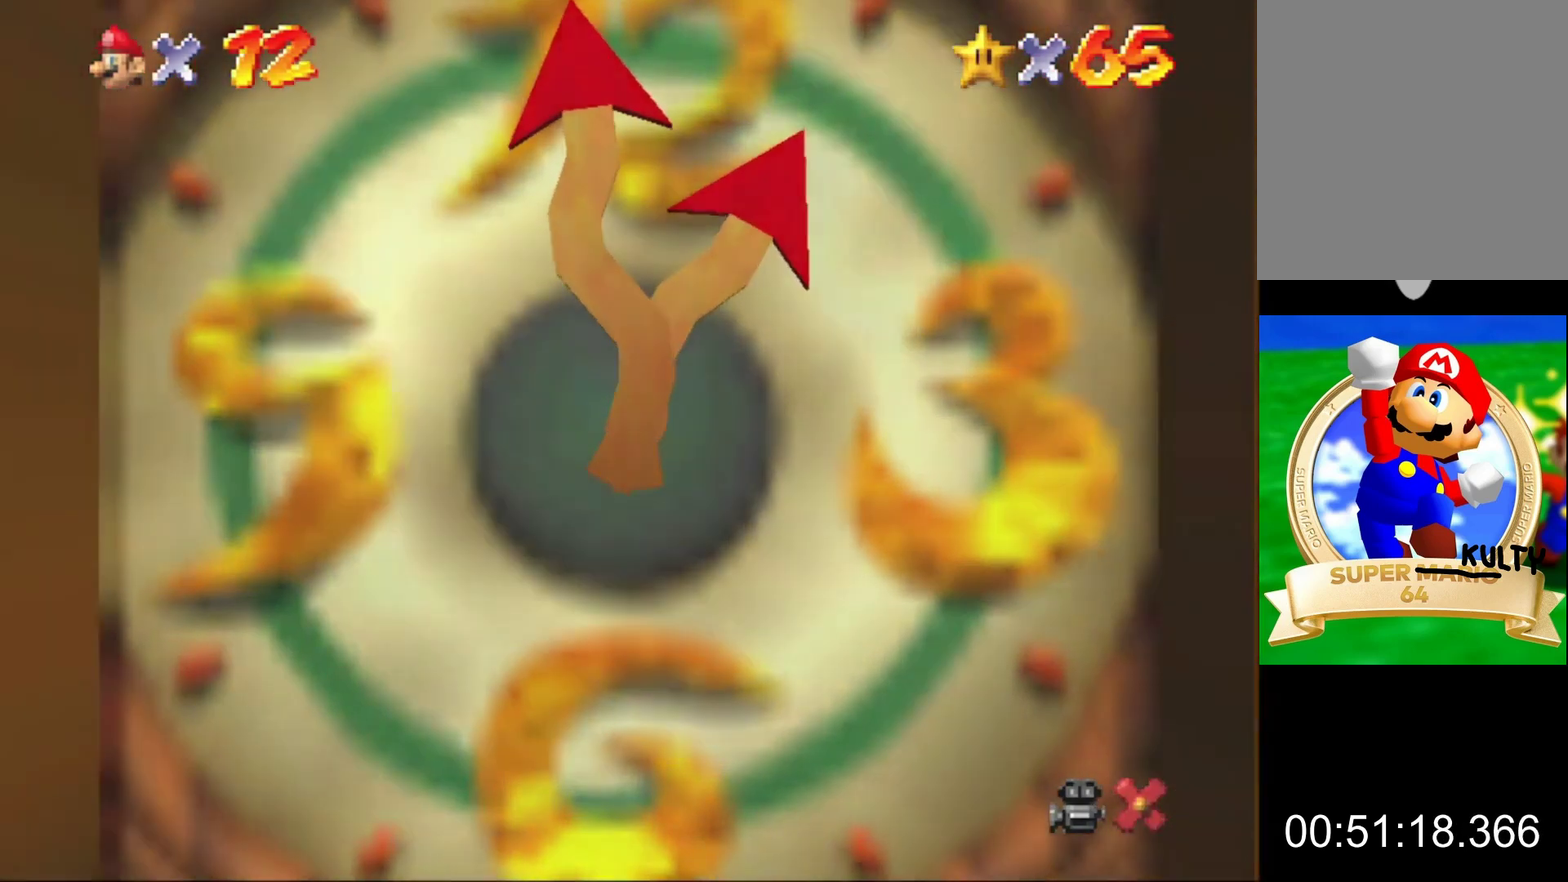
{"buttons": [], "left_stick": "center", "events": []}
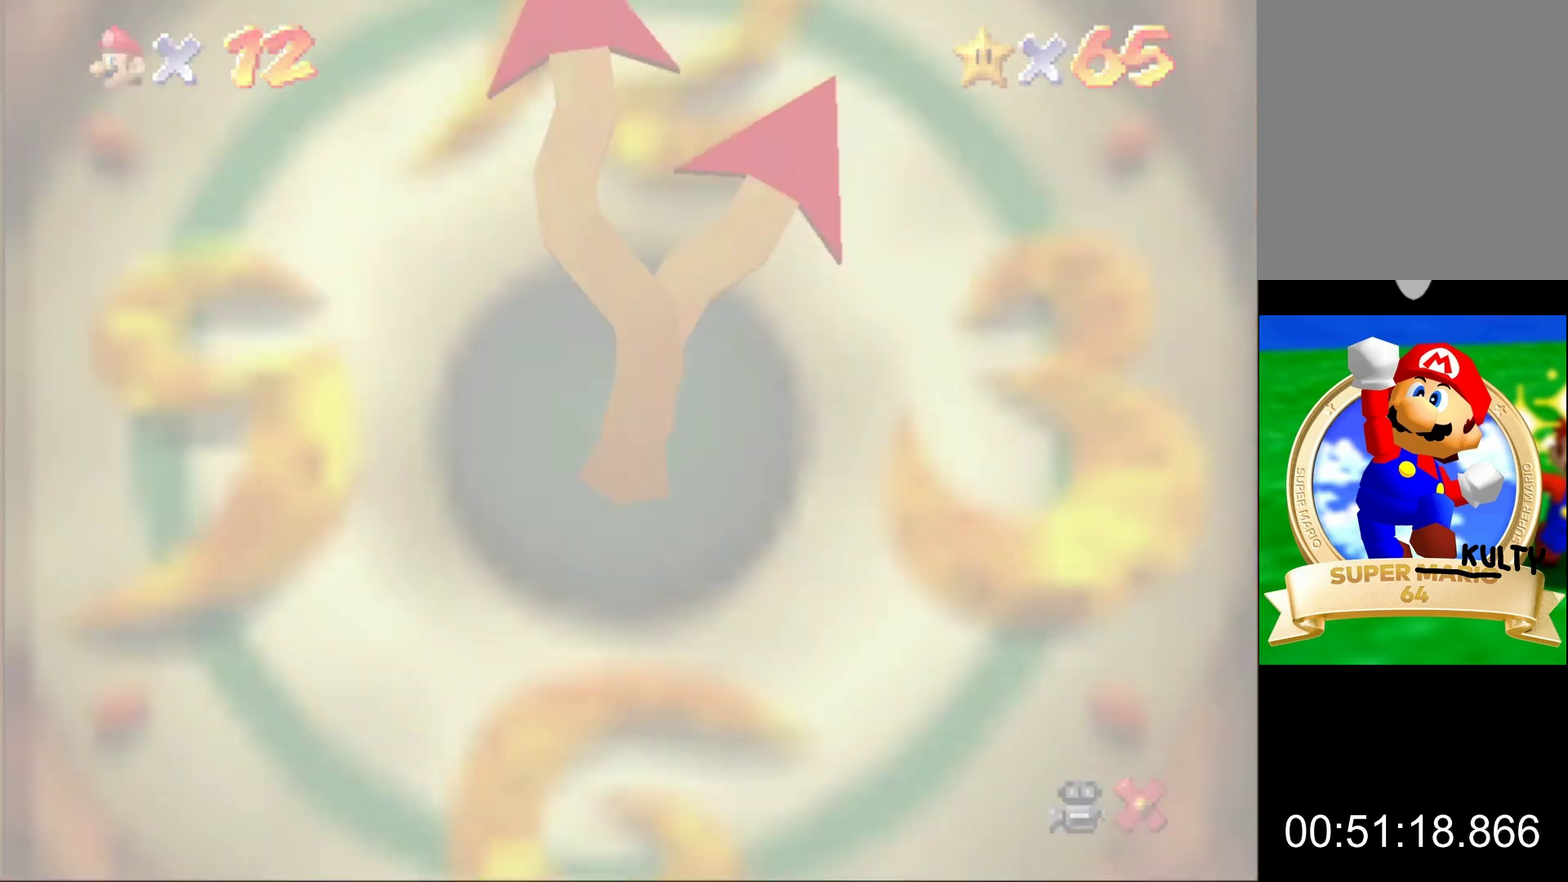
{"buttons": [], "left_stick": "center", "events": []}
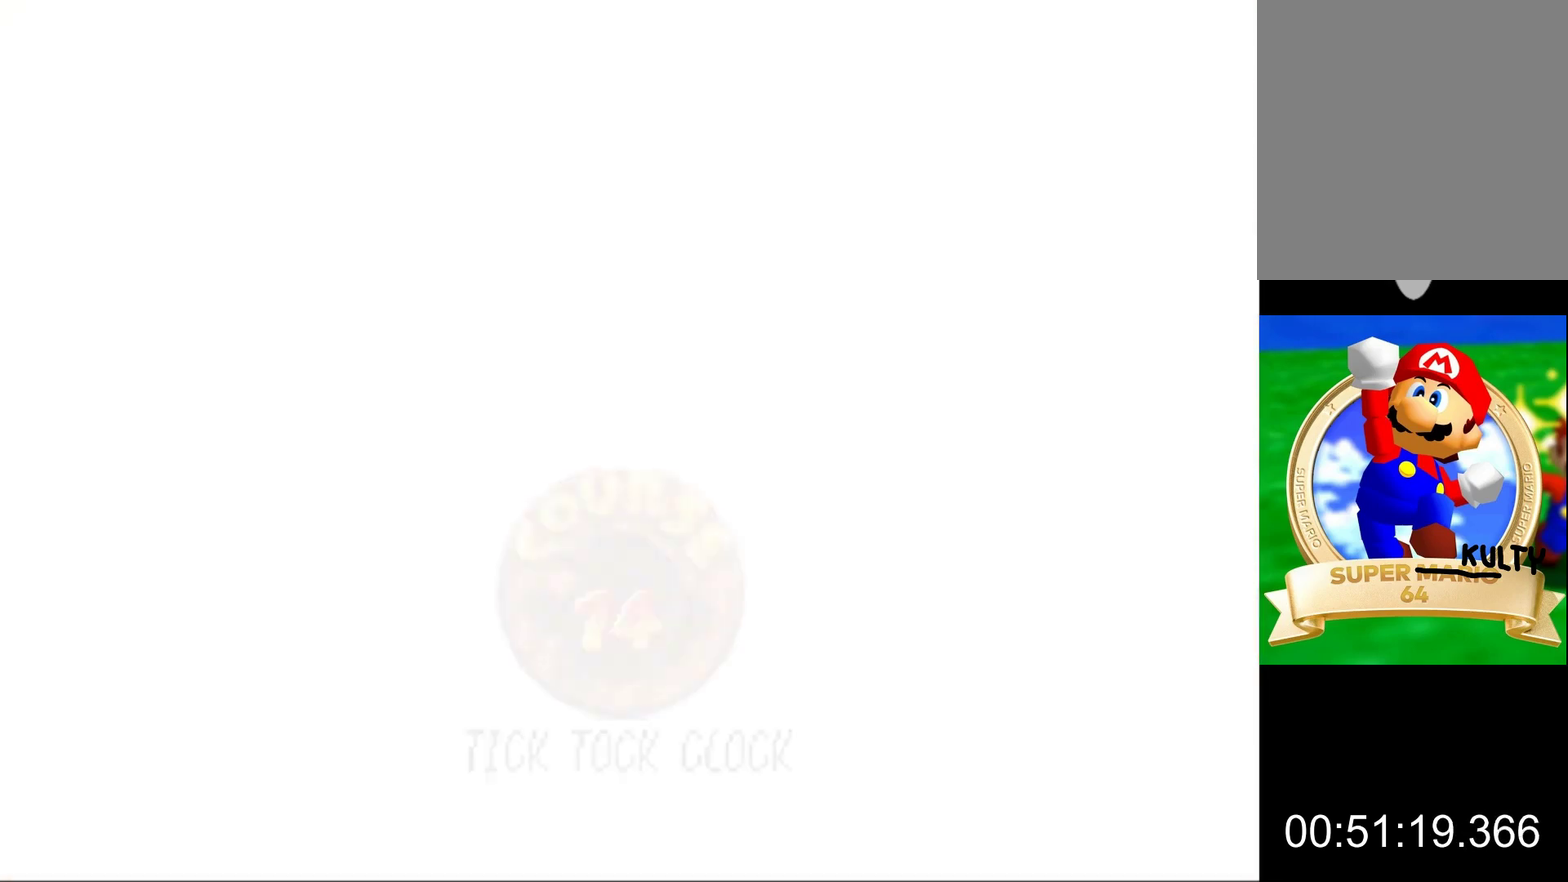
{"buttons": ["A"], "left_stick": "center", "events": [[367, "A", "down"], [400, "A", "up"], [500, "A", "down"]]}
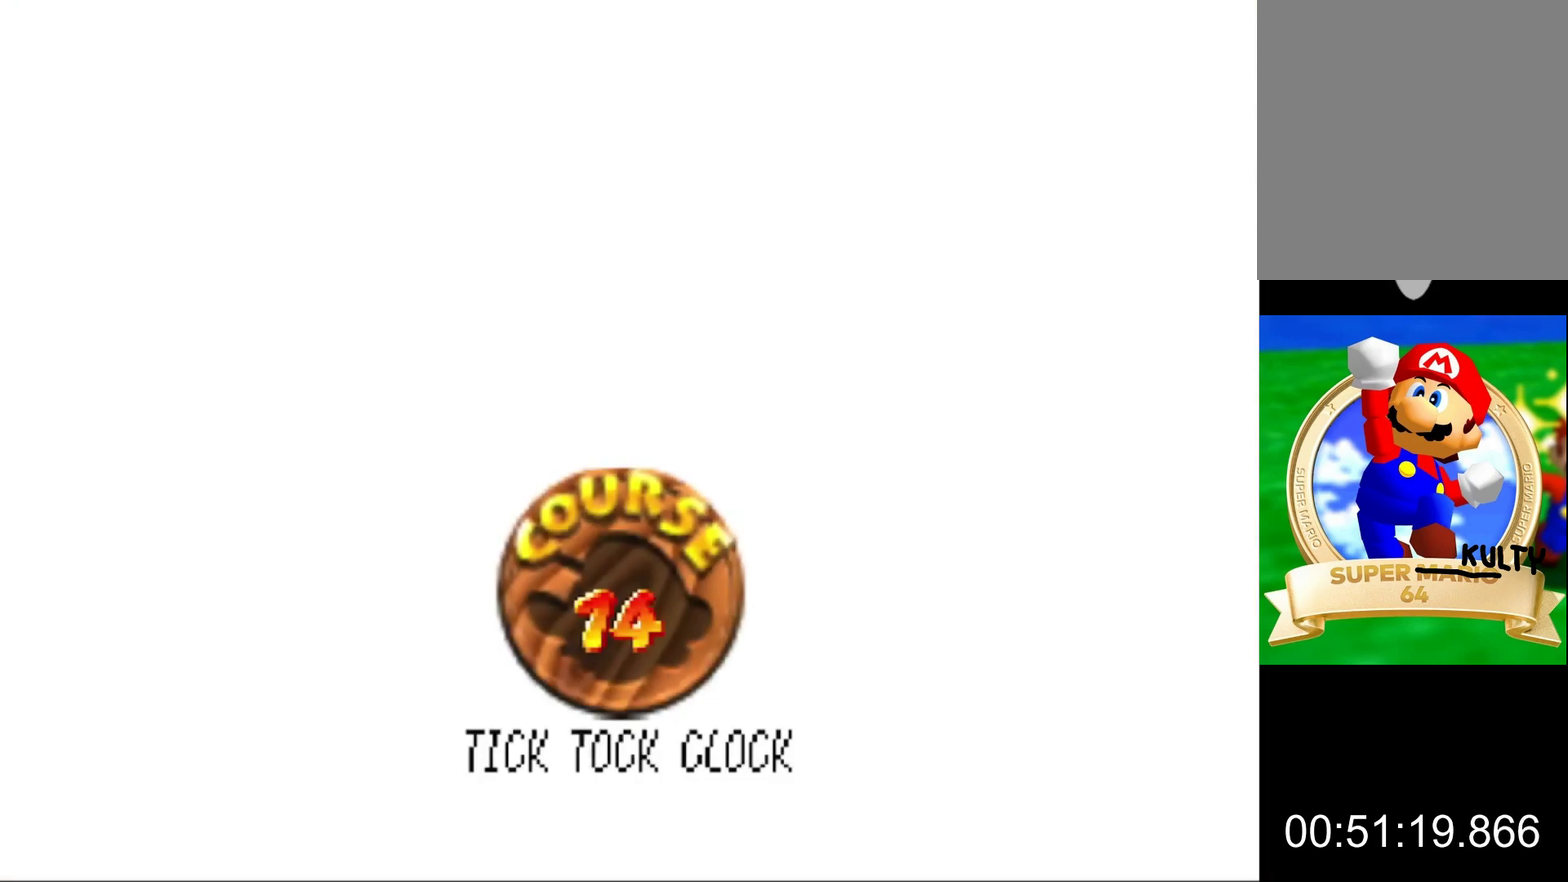
{"buttons": ["A"], "left_stick": "center", "events": [[67, "A", "up"], [133, "A", "down"], [233, "A", "up"], [300, "A", "down"], [400, "A", "up"], [467, "A", "down"]]}
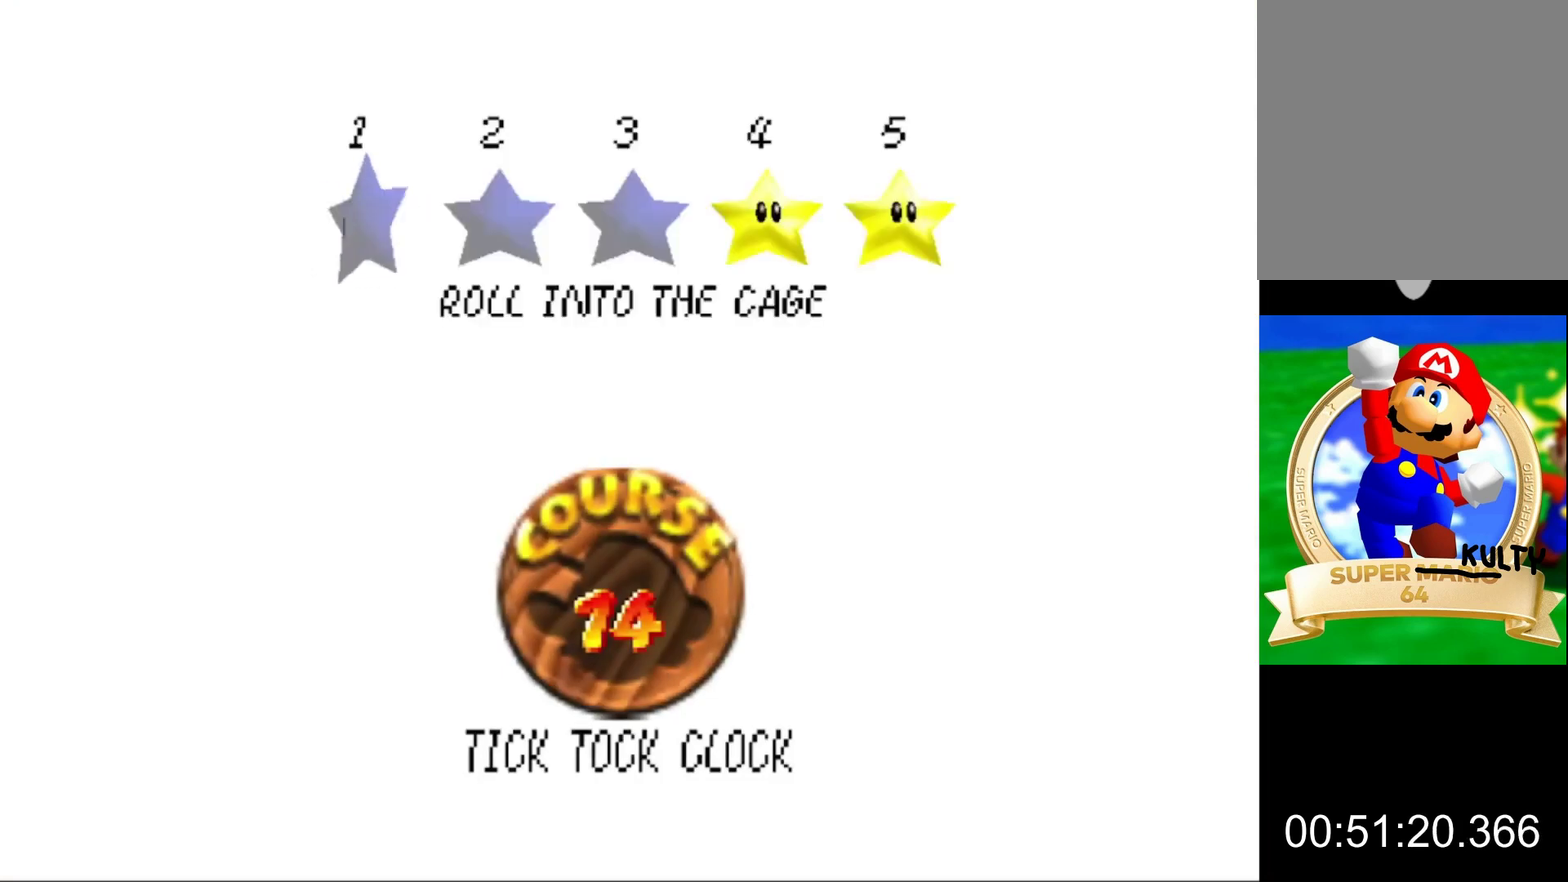
{"buttons": [], "left_stick": "center", "events": [[33, "A", "up"], [133, "A", "down"], [200, "A", "up"], [233, "A", "down"], [333, "A", "up"]]}
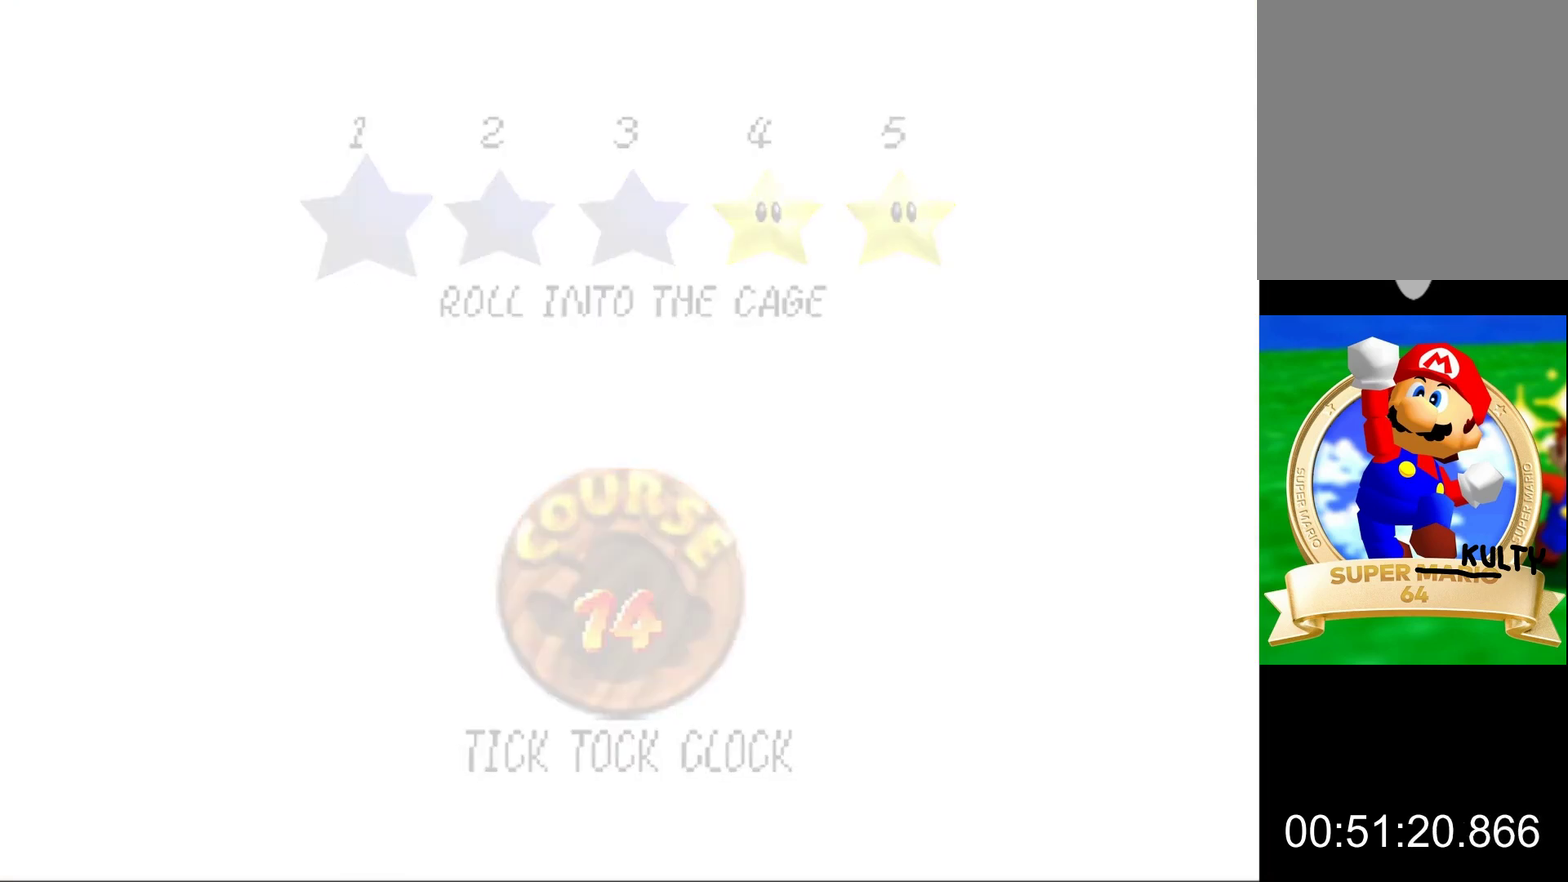
{"buttons": [], "left_stick": "center", "events": []}
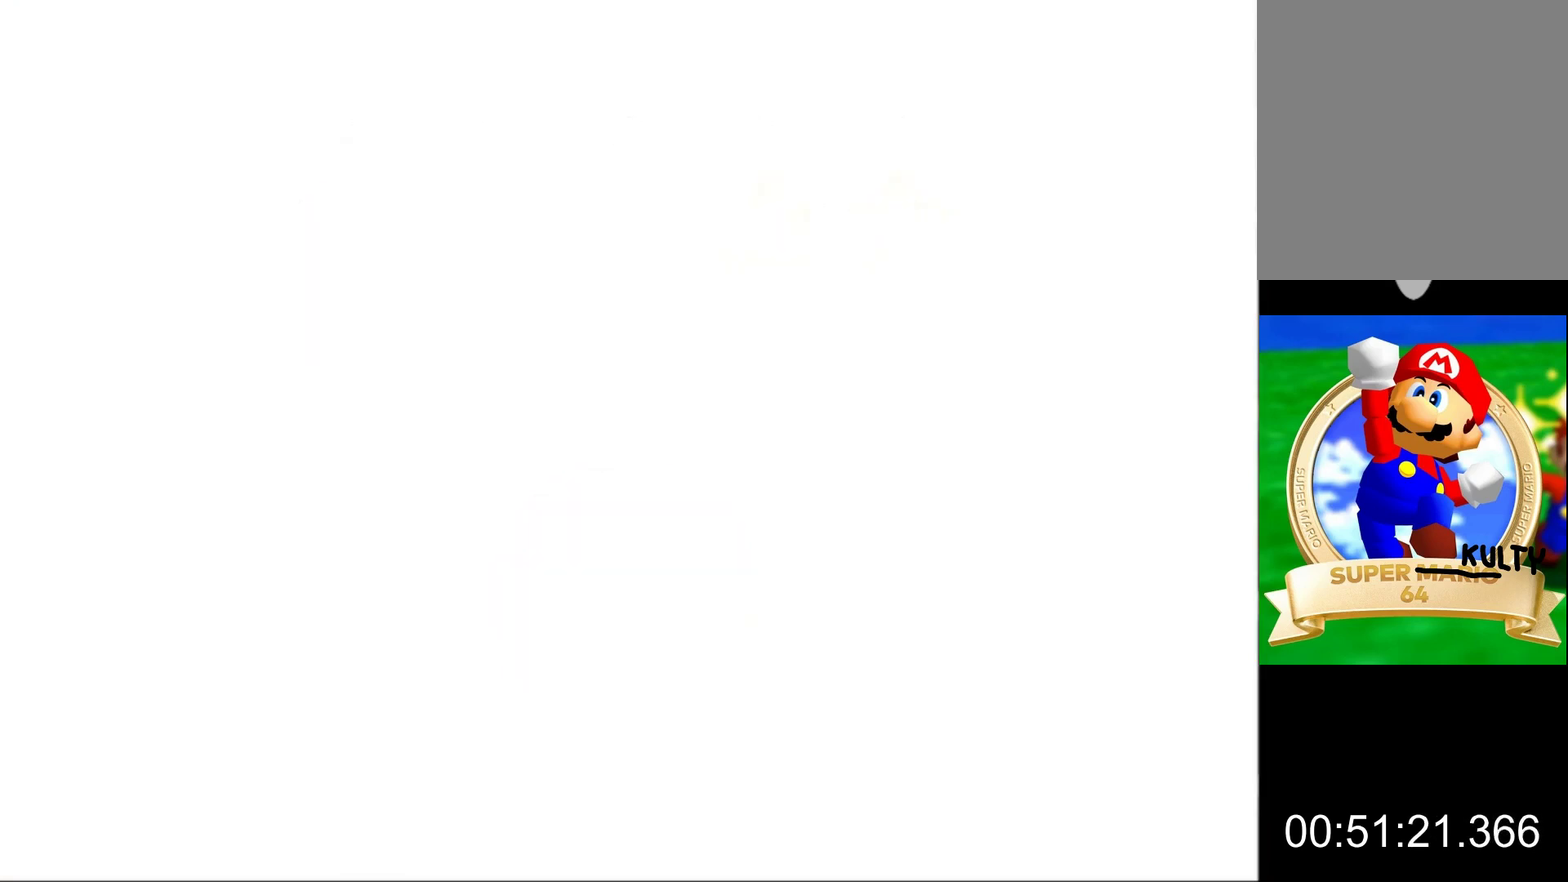
{"buttons": [], "left_stick": "center", "events": [[100, "C_RIGHT", "down"], [200, "C_RIGHT", "up"], [233, "C_DOWN", "down"], [400, "C_DOWN", "up"]]}
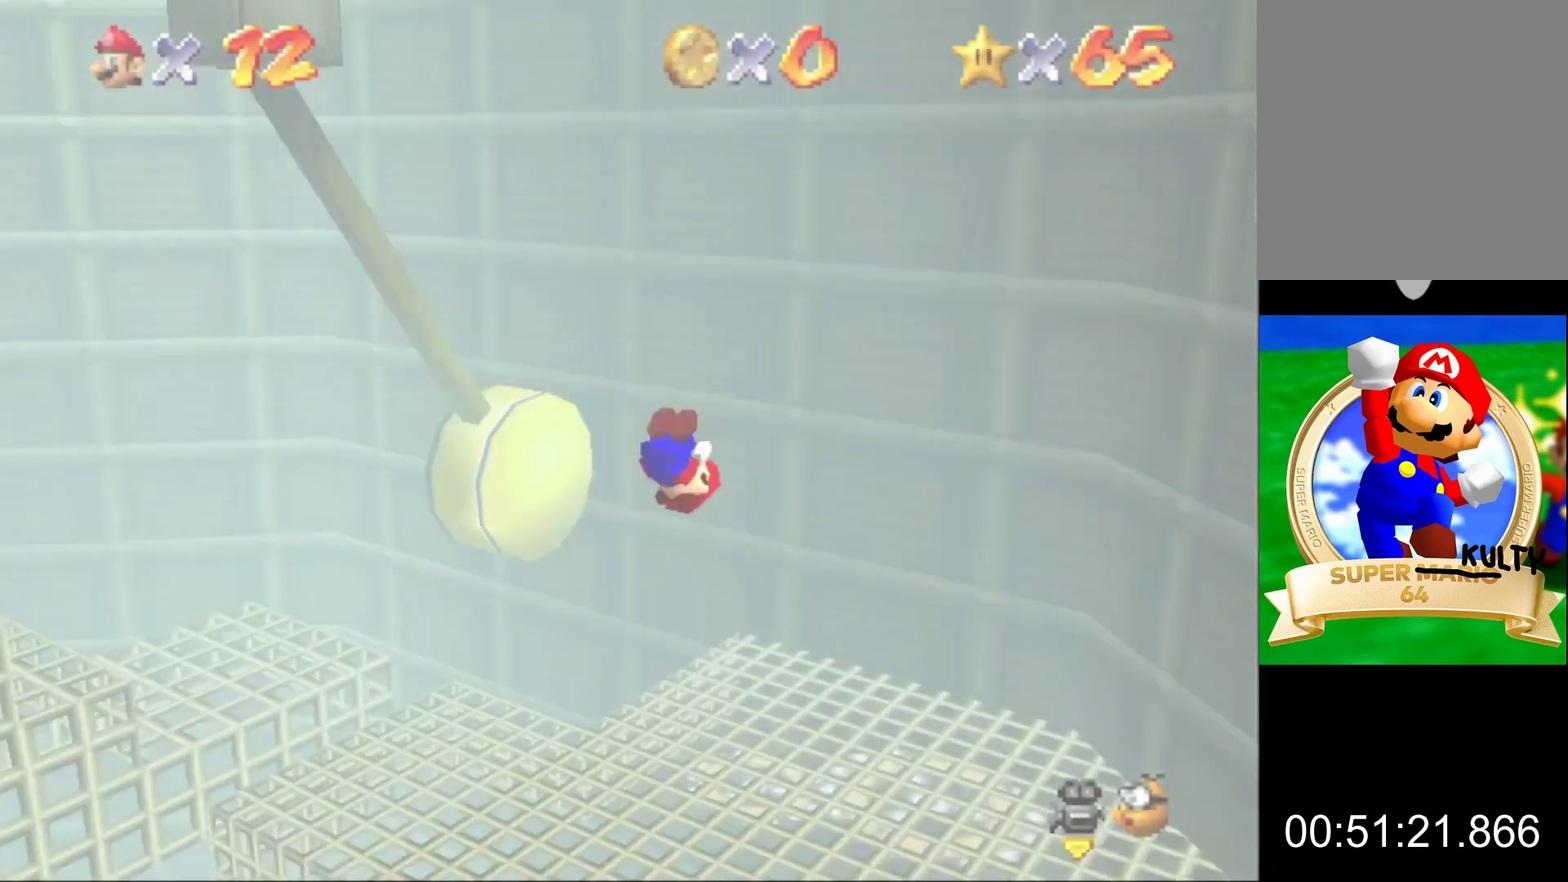
{"buttons": ["A"], "left_stick": "left", "events": [[167, "left_stick", "left"], [233, "A", "down"]]}
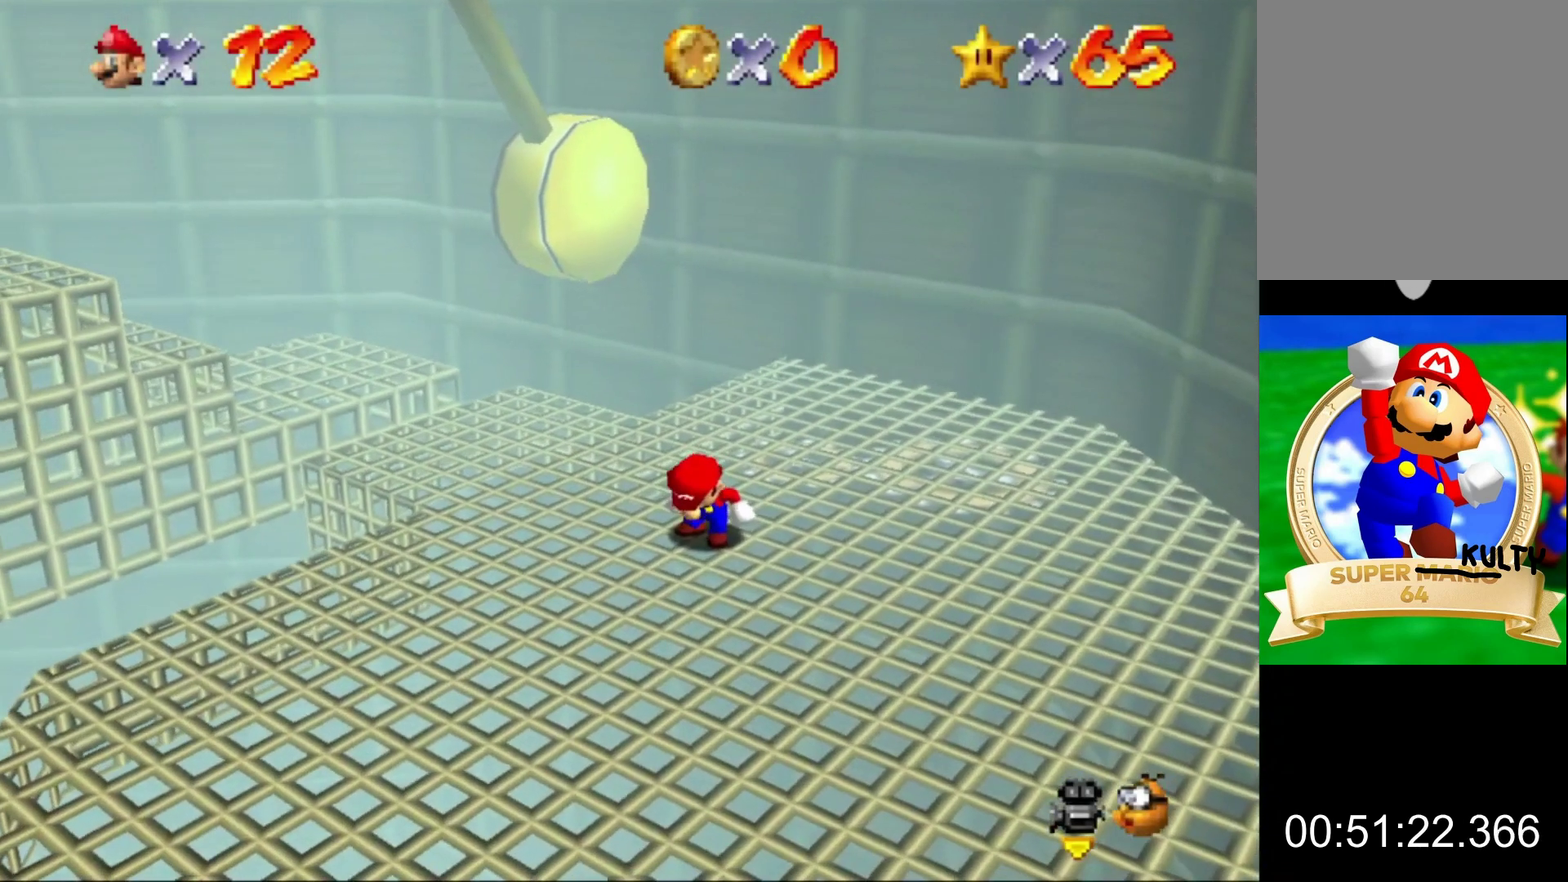
{"buttons": ["A"], "left_stick": "left", "events": []}
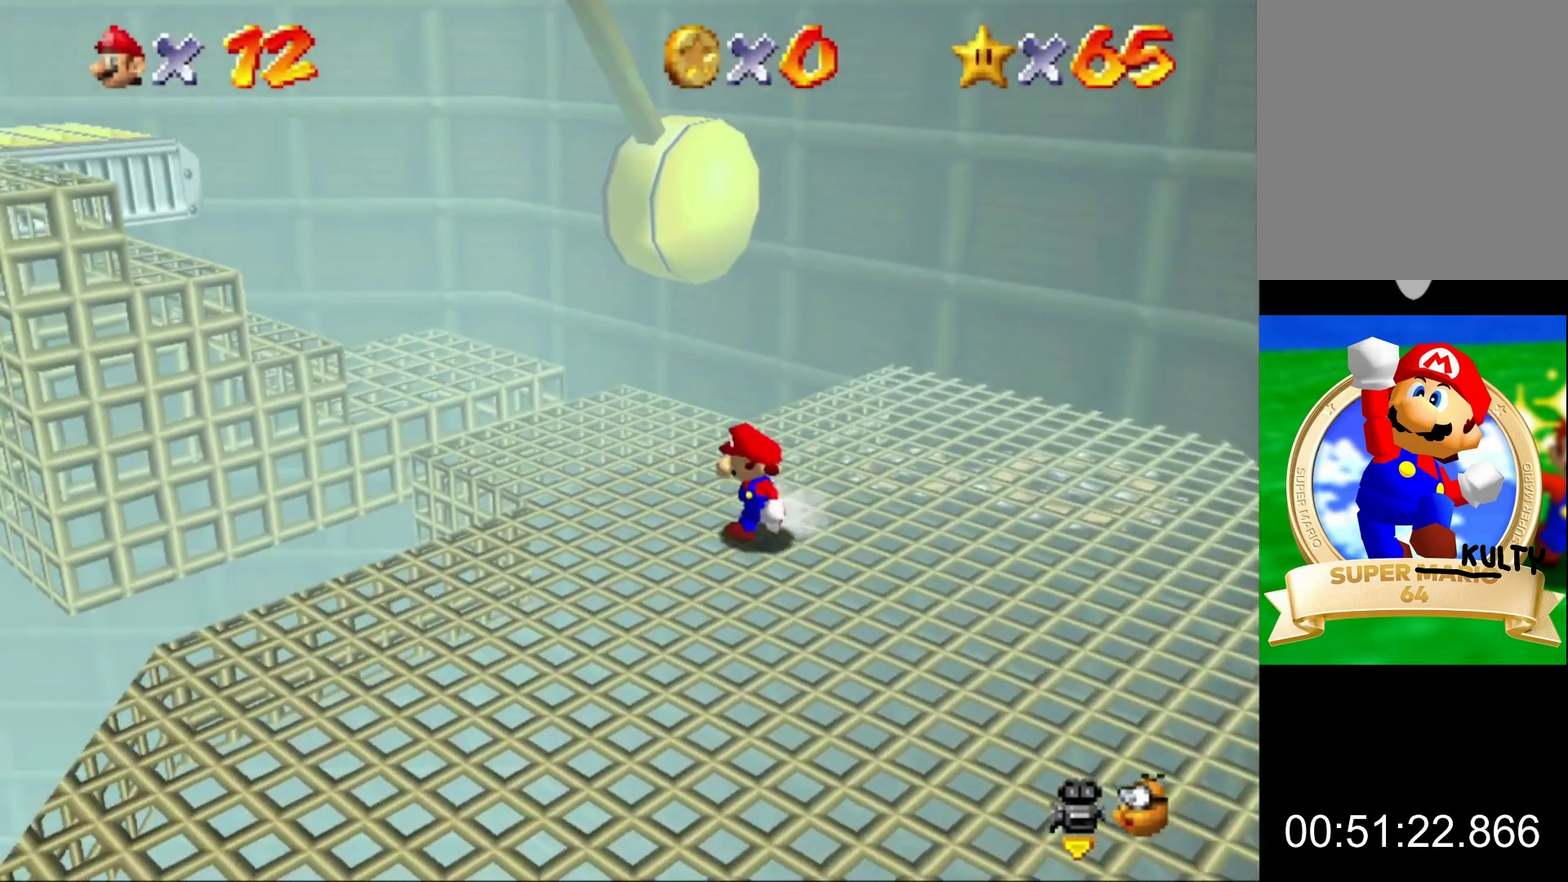
{"buttons": ["A"], "left_stick": "left", "events": [[33, "B", "down"], [133, "B", "up"], [167, "A", "up"], [467, "A", "down"]]}